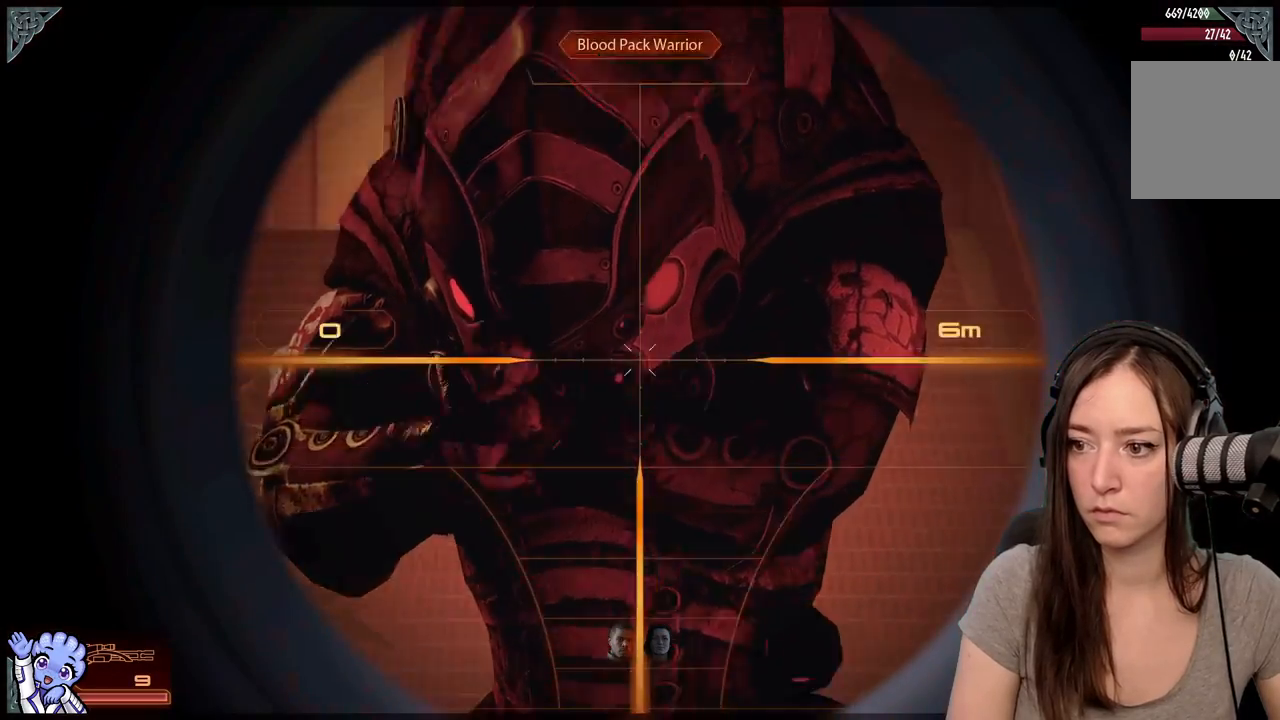
Gameplay with a controller (Xbox layout); each line is a JSON object with the inputs held at the frame after it (dt_ms = milliseconds from this image to that frame). "events" lists button and stick changes between this image and that frame as [ms after this image, input, new state], when the widget could be followed in between. Not read: L2 L3 R3.
{"dt_ms": 500, "buttons": [], "left_stick": "center", "right_stick": "center", "events": [[50, "R2", "down"], [150, "R2", "up"], [150, "right_stick", "center"]]}
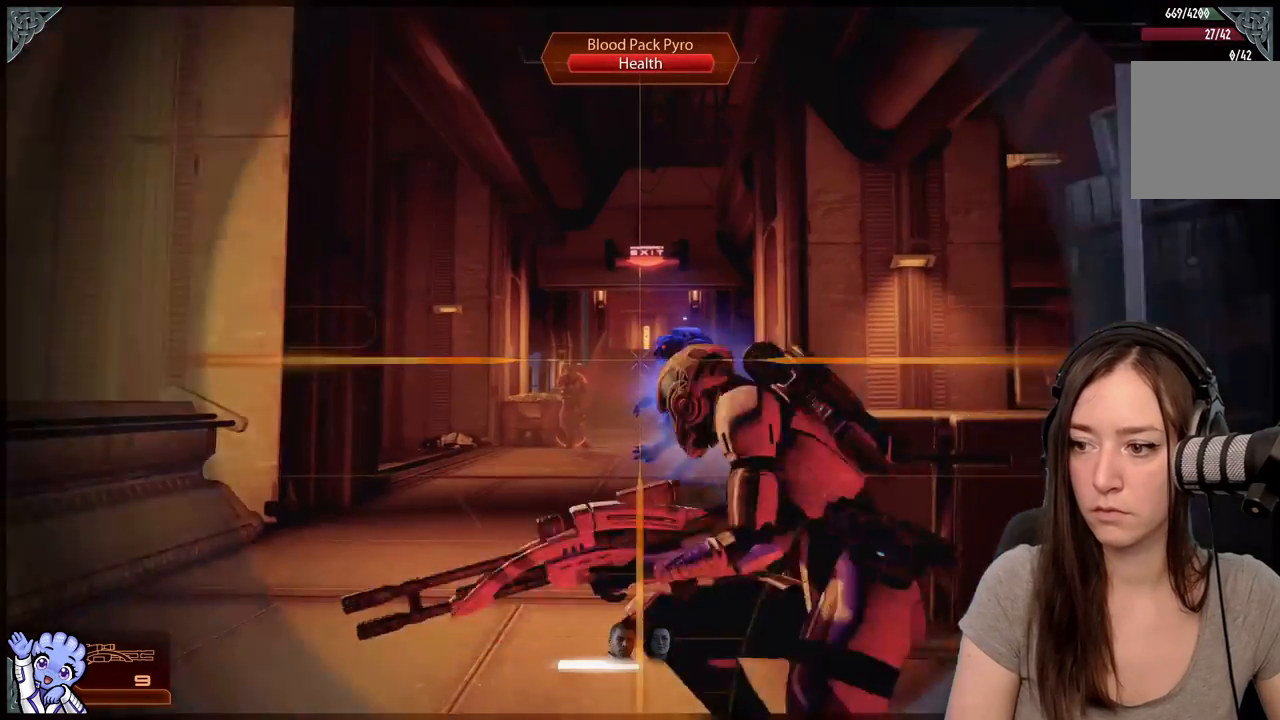
{"dt_ms": 1000, "buttons": [], "left_stick": "center", "right_stick": "up-left"}
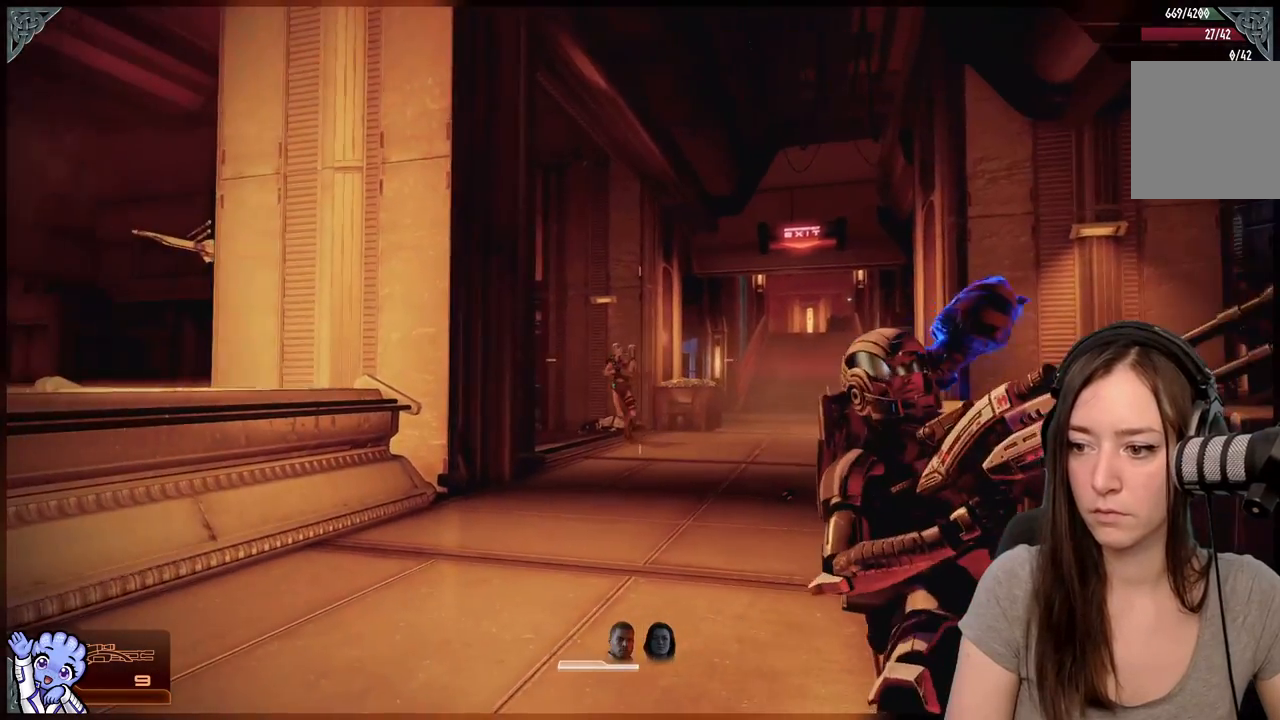
{"dt_ms": 500, "buttons": [], "left_stick": "center", "right_stick": "center", "events": [[67, "right_stick", "center"]]}
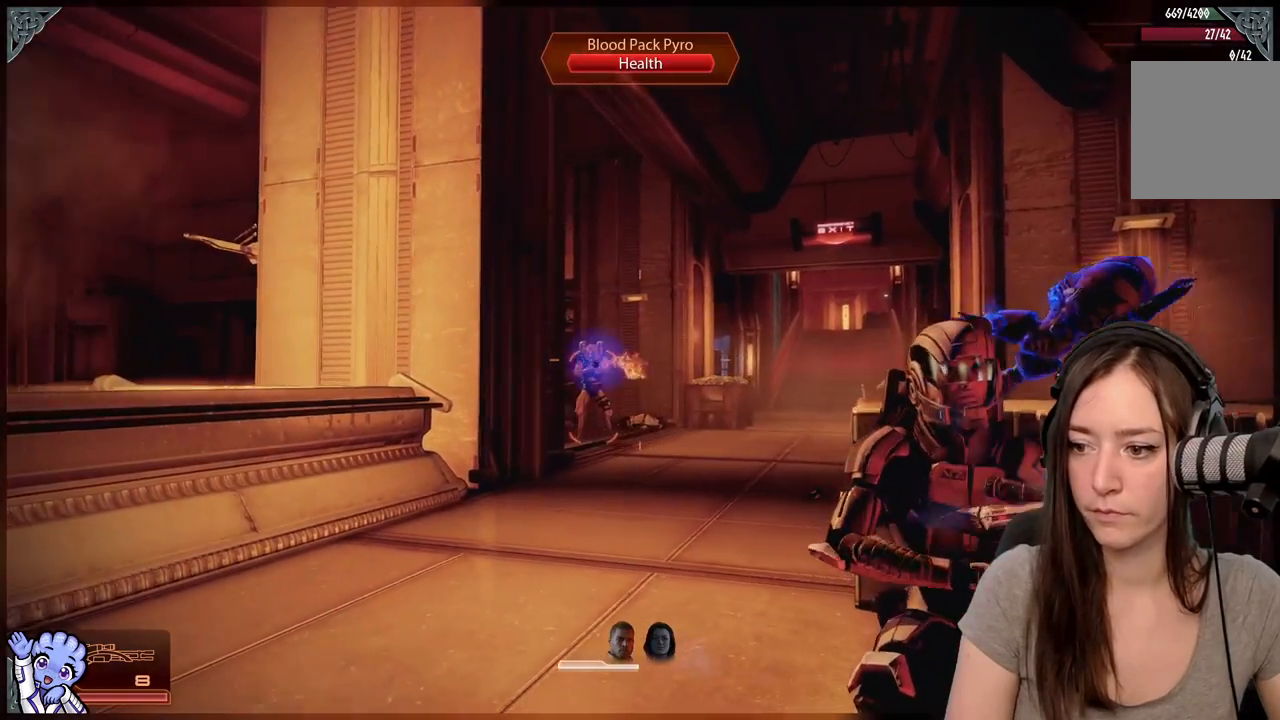
{"dt_ms": 500, "buttons": [], "left_stick": "center", "right_stick": "center", "events": [[17, "right_stick", "down-left"], [317, "right_stick", "center"]]}
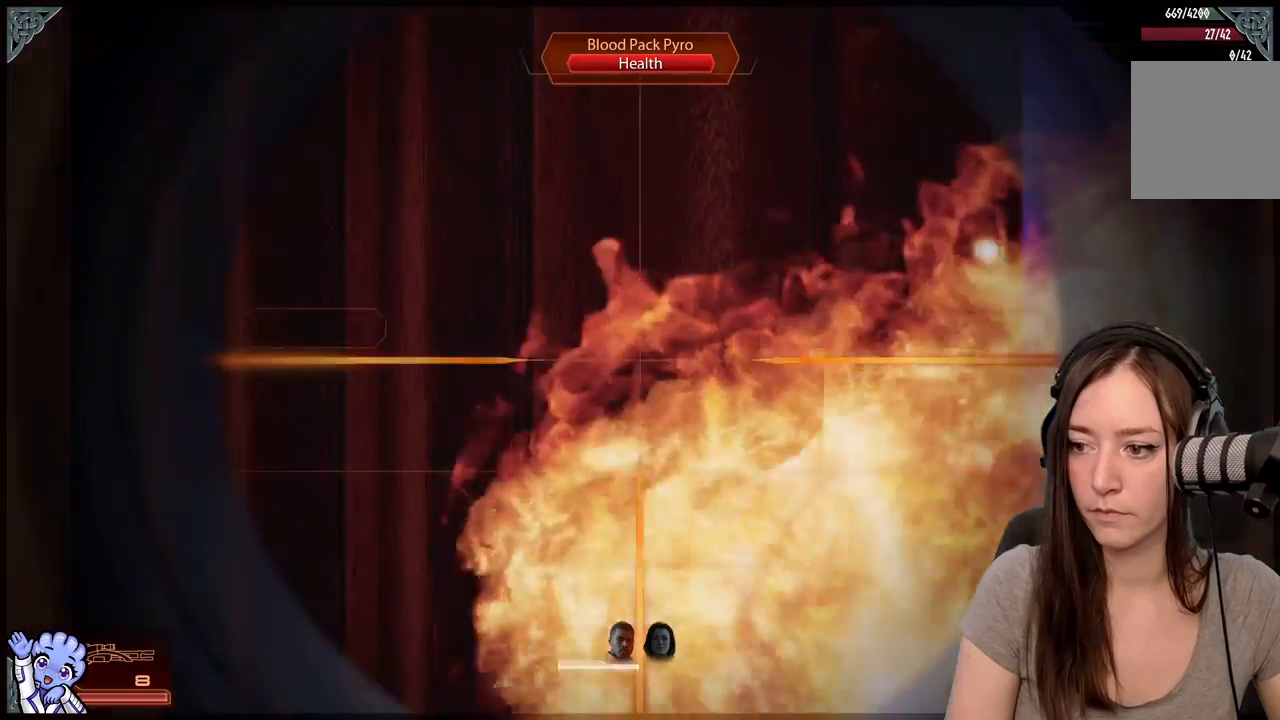
{"dt_ms": 500, "buttons": [], "left_stick": "down", "right_stick": "center", "events": [[67, "left_stick", "down"], [350, "right_stick", "down"], [483, "right_stick", "center"]]}
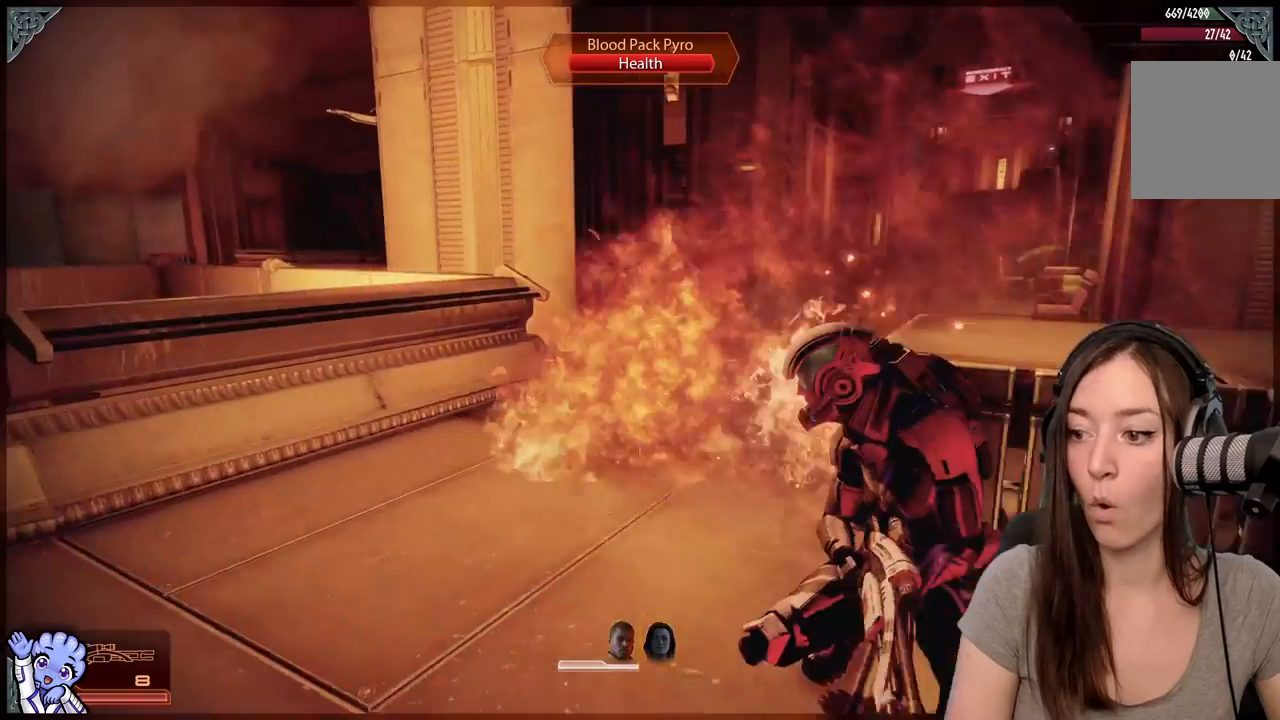
{"dt_ms": 500, "buttons": [], "left_stick": "down", "right_stick": "center", "events": []}
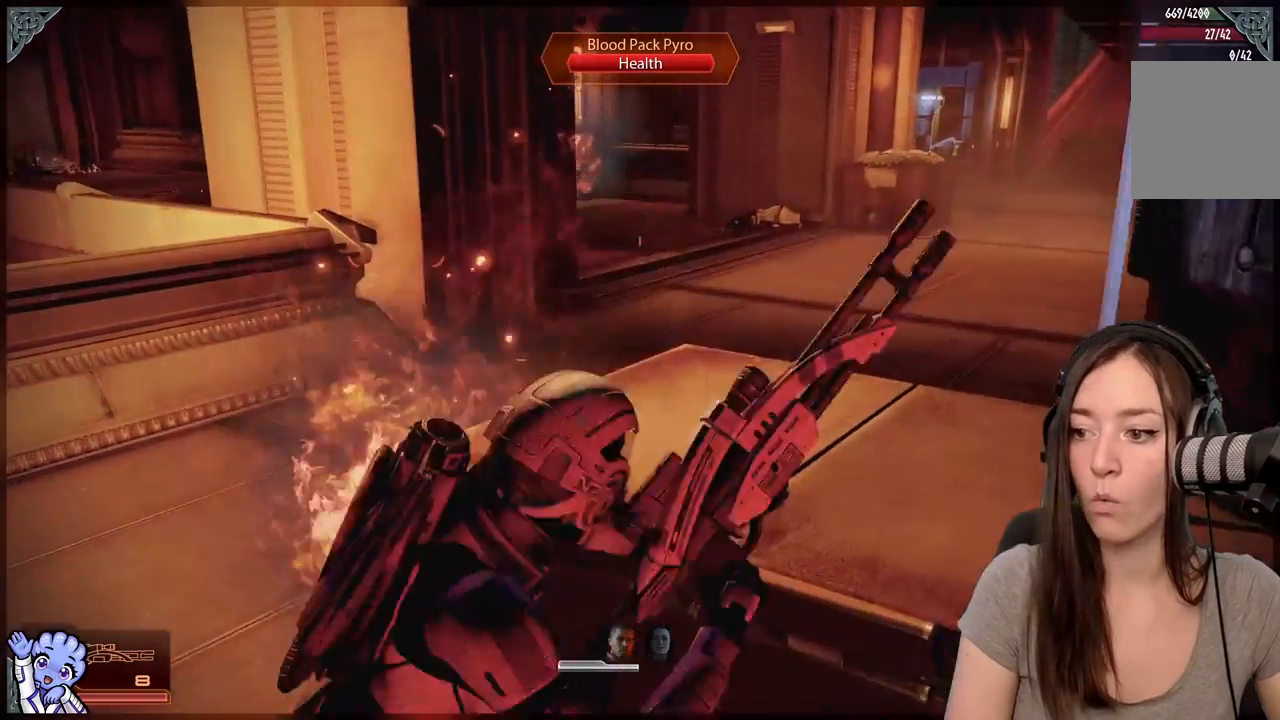
{"dt_ms": 500, "buttons": [], "left_stick": "down", "right_stick": "center", "events": [[167, "right_stick", "up"], [300, "R2", "down"], [300, "right_stick", "up-left"], [400, "R2", "up"], [467, "right_stick", "center"]]}
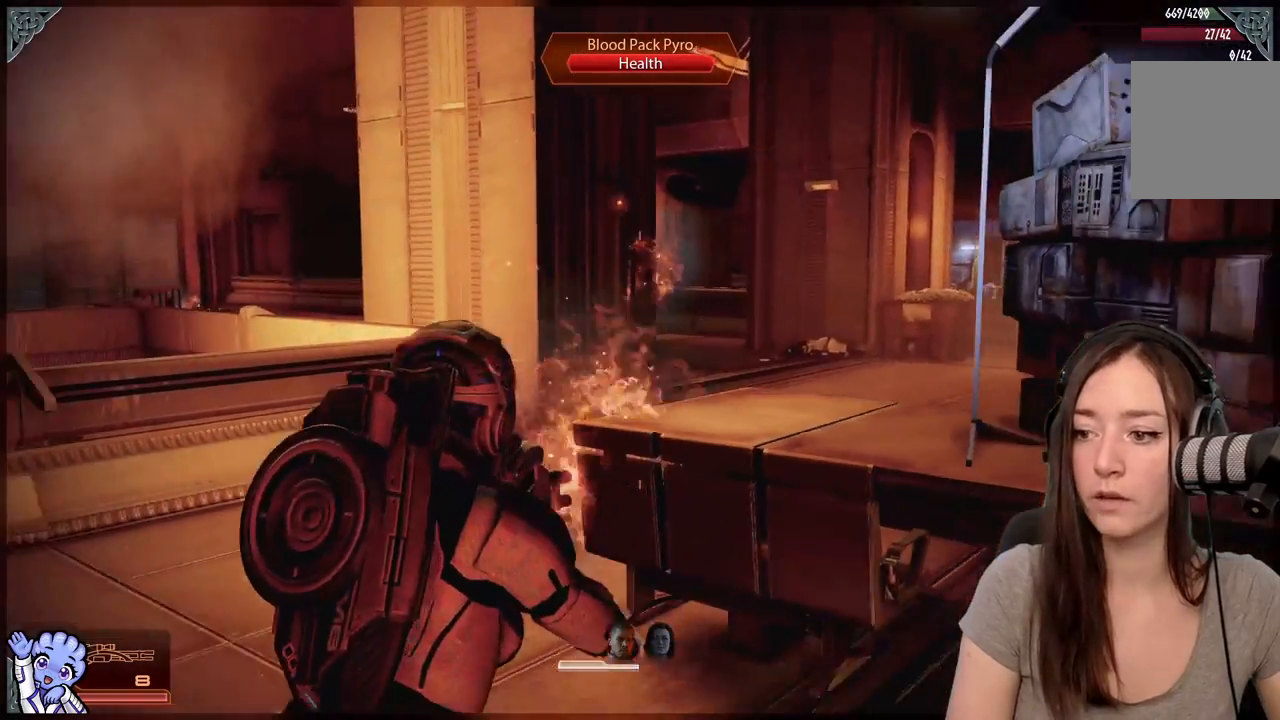
{"dt_ms": 500, "buttons": [], "left_stick": "down-left", "right_stick": "center", "events": [[83, "left_stick", "down-left"]]}
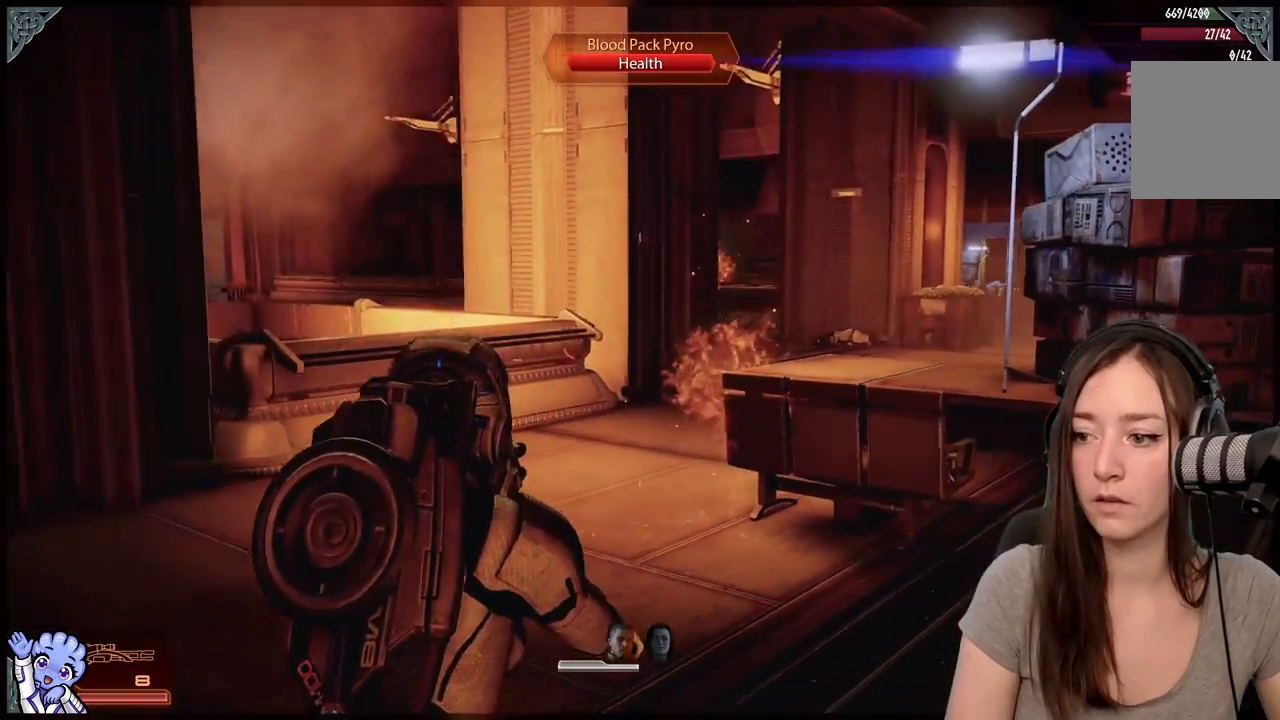
{"dt_ms": 500, "buttons": [], "left_stick": "left", "right_stick": "right", "events": [[117, "left_stick", "left"], [417, "right_stick", "right"]]}
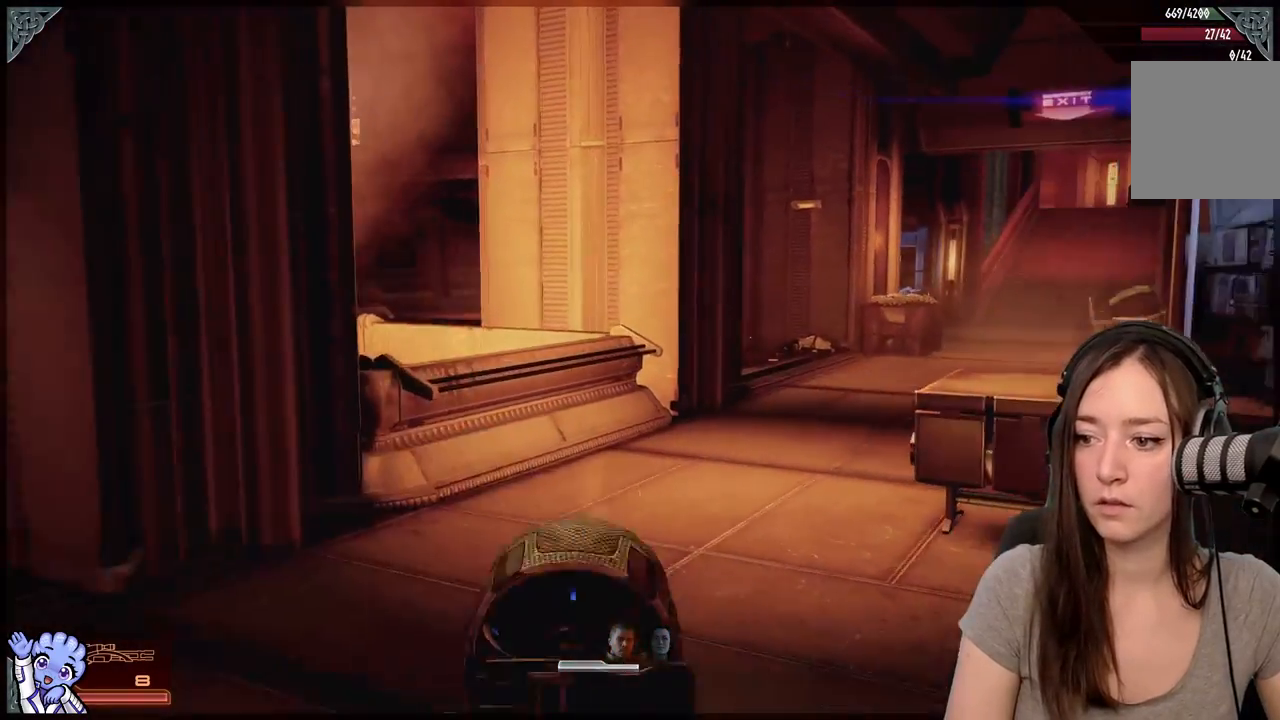
{"dt_ms": 500, "buttons": [], "left_stick": "up-right", "right_stick": "center", "events": [[17, "right_stick", "center"], [300, "left_stick", "up"], [450, "left_stick", "up-right"]]}
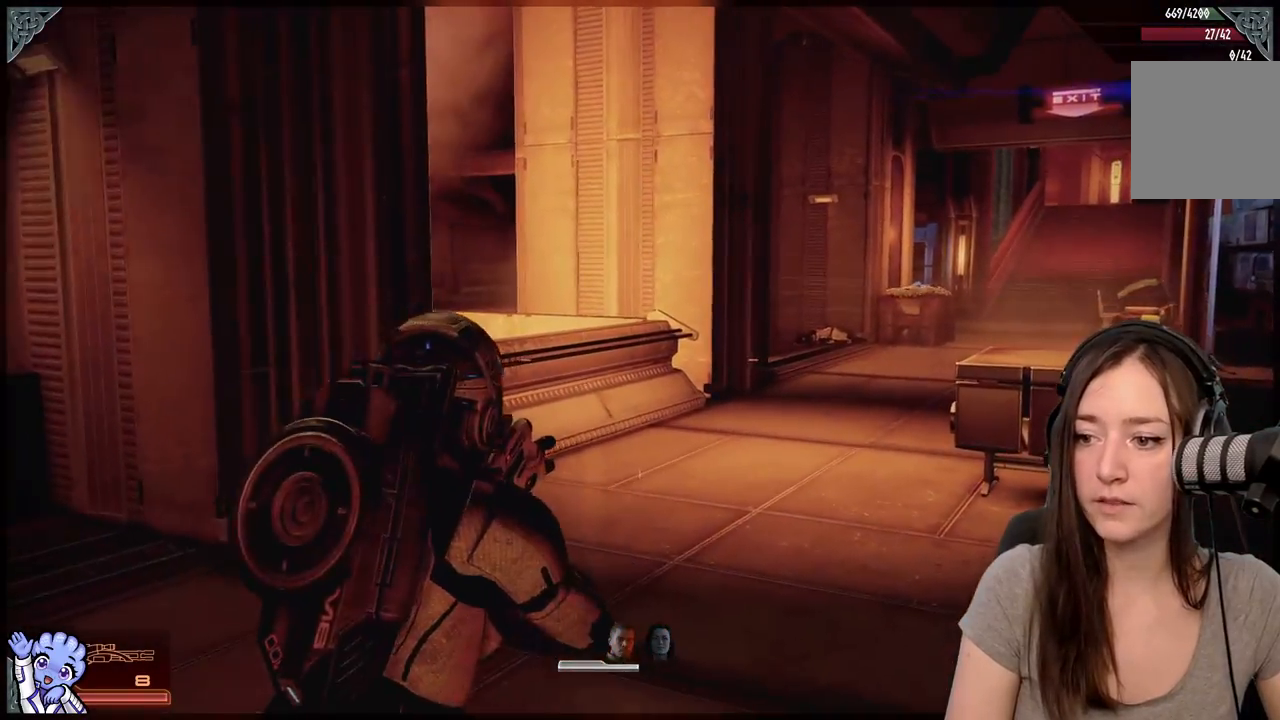
{"dt_ms": 500, "buttons": [], "left_stick": "up", "right_stick": "center", "events": [[67, "left_stick", "right"], [233, "left_stick", "up-right"], [267, "R2", "down"], [350, "R2", "up"], [433, "left_stick", "up"]]}
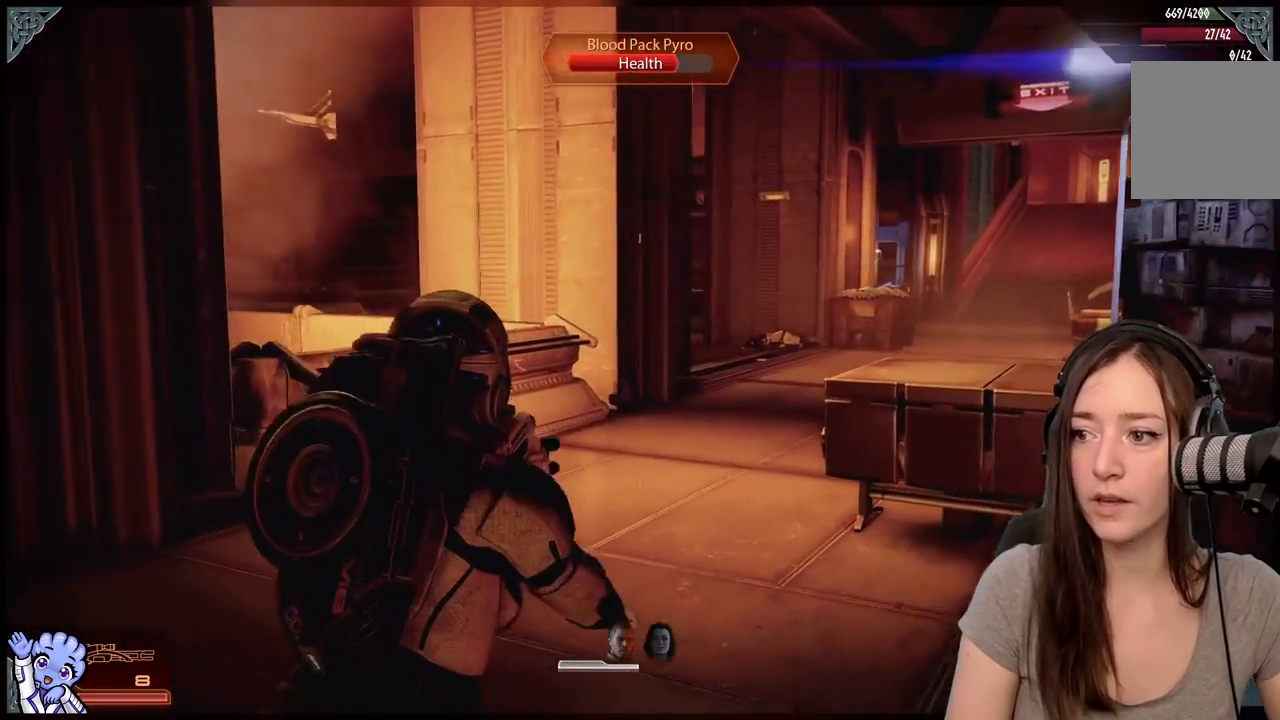
{"dt_ms": 500, "buttons": [], "left_stick": "up-right", "right_stick": "center", "events": [[133, "right_stick", "down-left"], [267, "left_stick", "up-right"], [267, "right_stick", "center"]]}
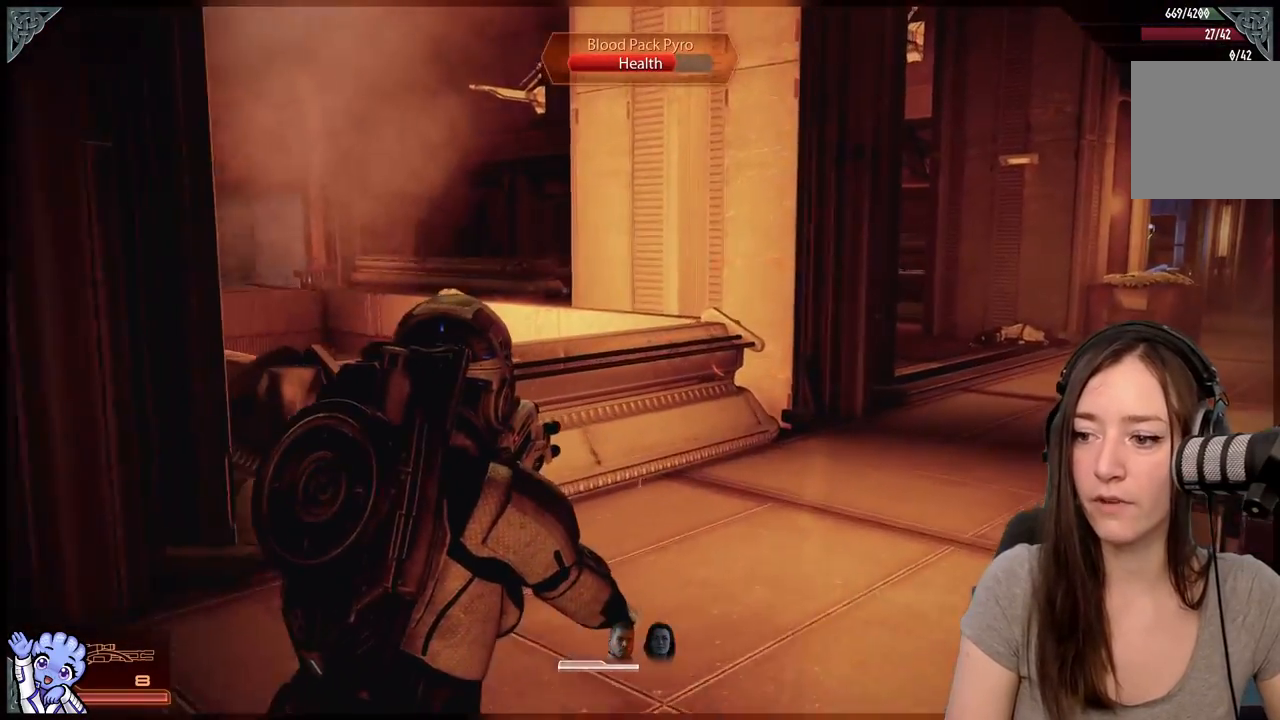
{"dt_ms": 500, "buttons": [], "left_stick": "up-right", "right_stick": "center", "events": [[33, "left_stick", "up"], [267, "left_stick", "up-right"]]}
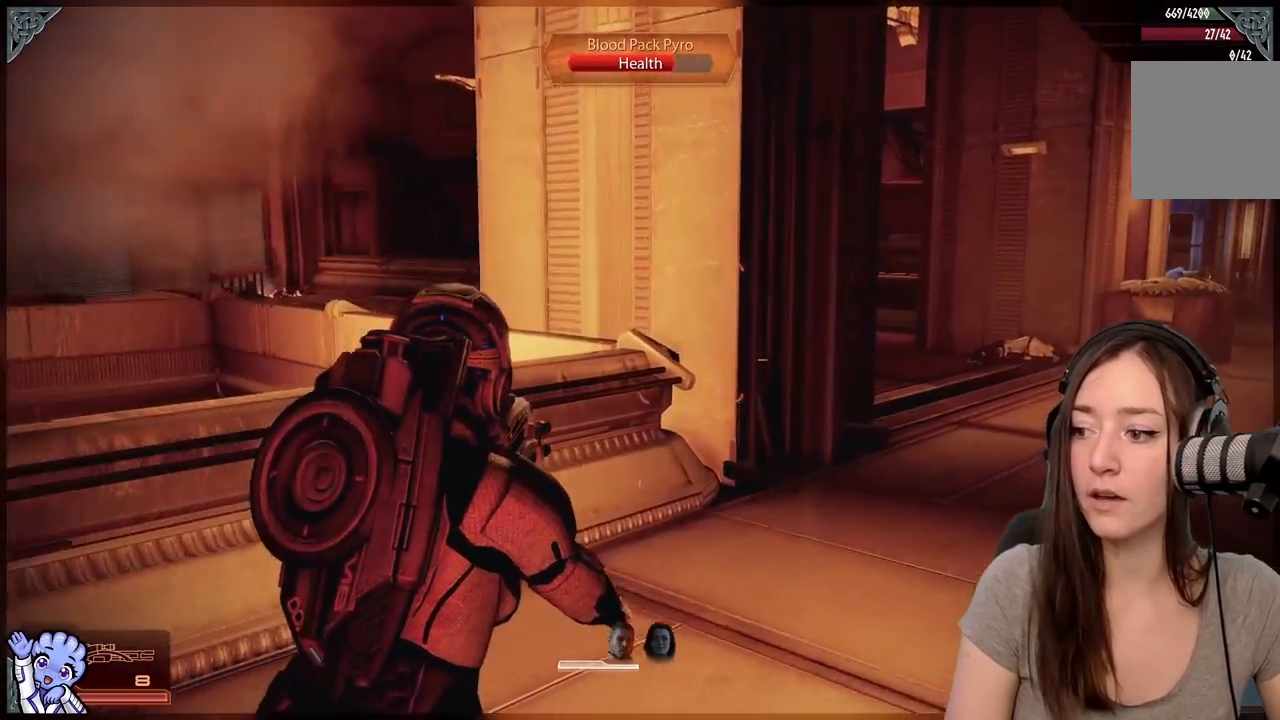
{"dt_ms": 500, "buttons": [], "left_stick": "up-right", "right_stick": "center", "events": []}
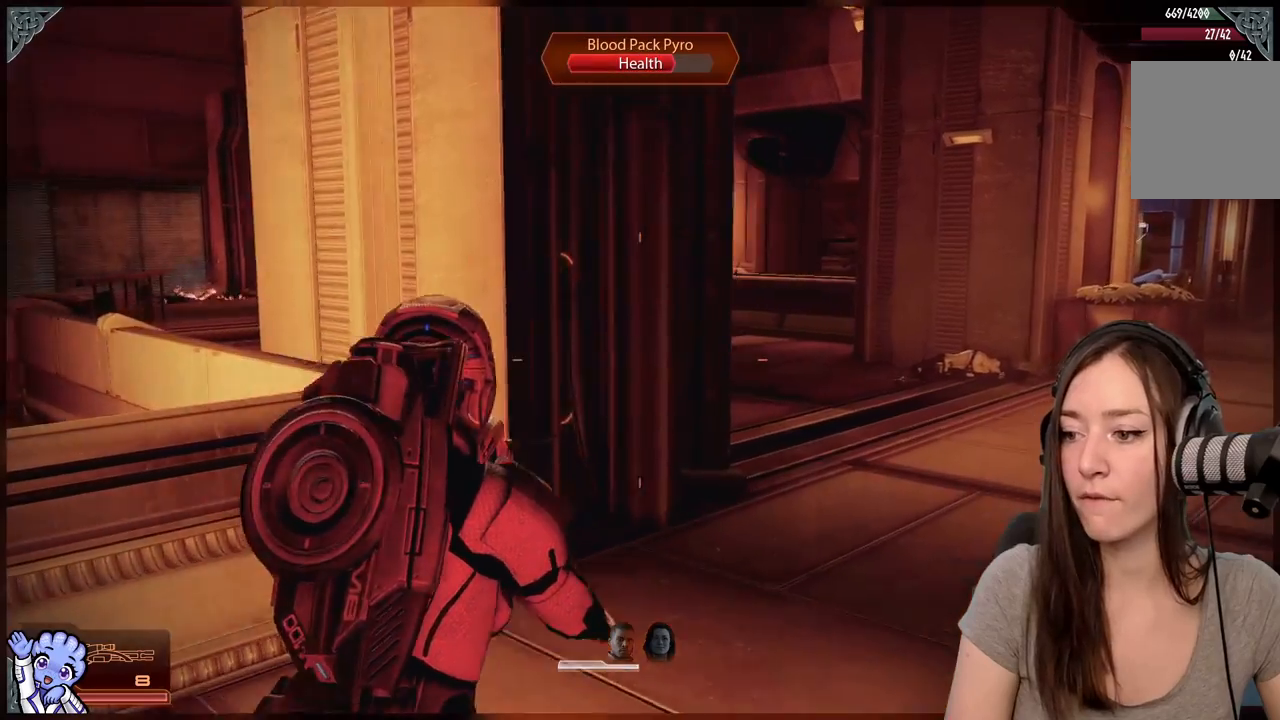
{"dt_ms": 500, "buttons": [], "left_stick": "right", "right_stick": "center", "events": [[133, "left_stick", "up"], [167, "right_stick", "left"], [233, "left_stick", "up-right"], [333, "left_stick", "right"], [467, "right_stick", "center"]]}
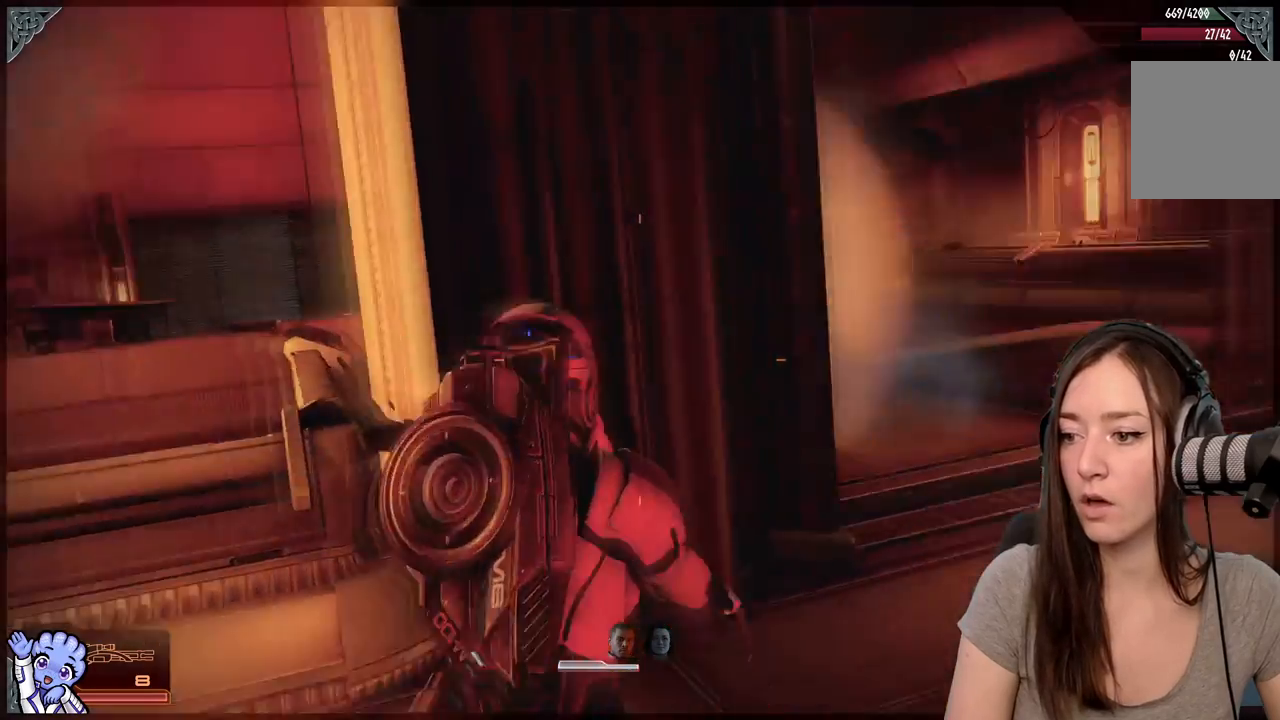
{"dt_ms": 500, "buttons": [], "left_stick": "center", "right_stick": "center", "events": [[183, "right_stick", "left"], [300, "right_stick", "up-left"], [483, "left_stick", "center"], [500, "right_stick", "center"]]}
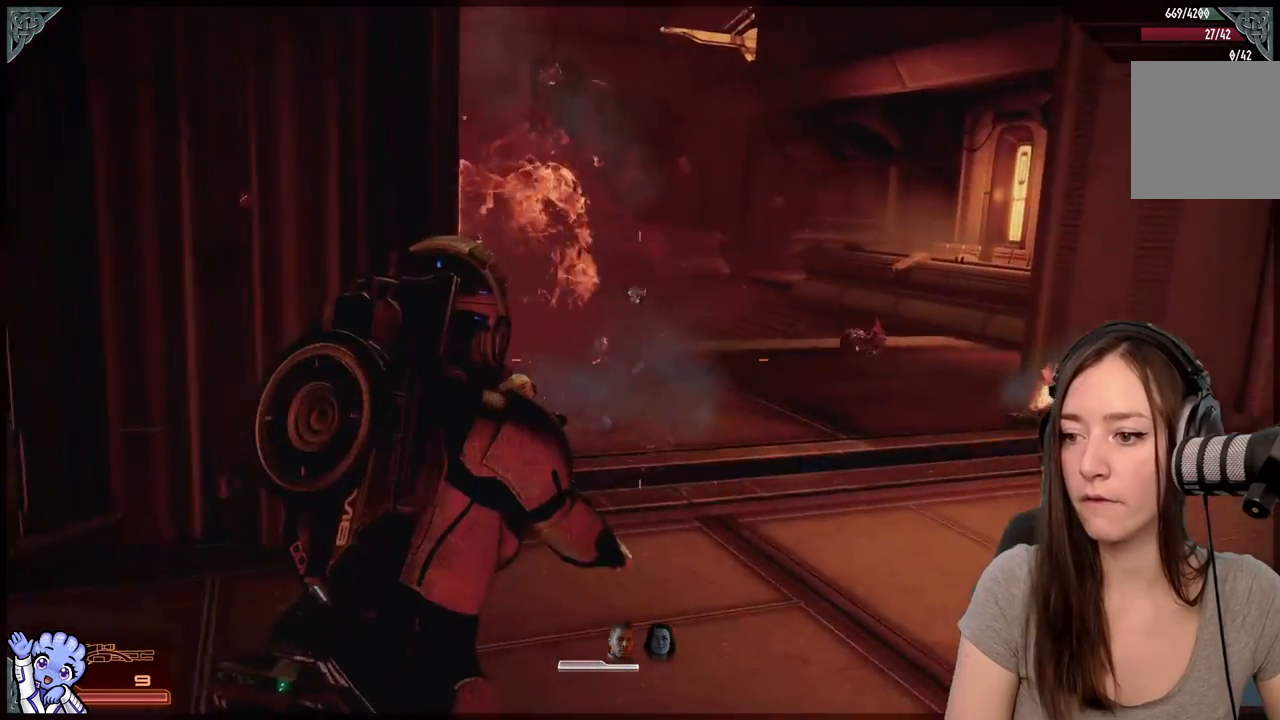
{"dt_ms": 500, "buttons": [], "left_stick": "center", "right_stick": "center", "events": [[50, "right_stick", "left"], [167, "right_stick", "up-left"], [333, "right_stick", "center"]]}
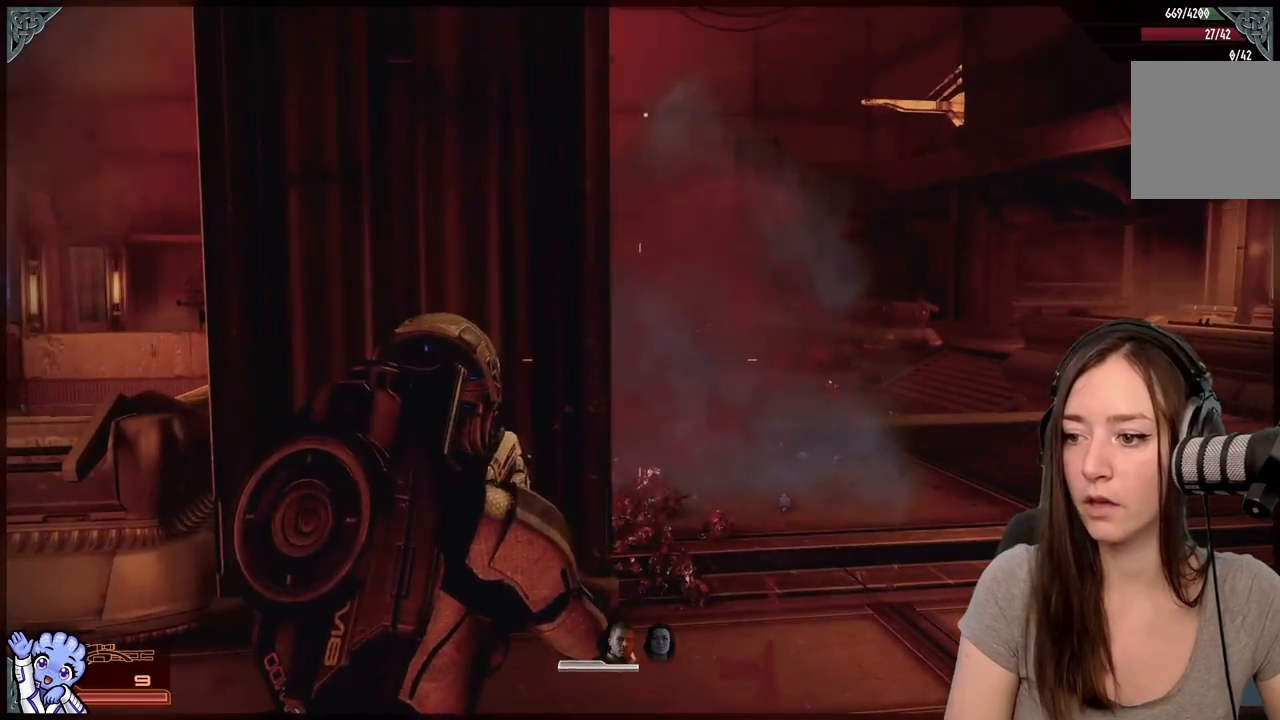
{"dt_ms": 500, "buttons": [], "left_stick": "up-right", "right_stick": "down-left", "events": [[183, "left_stick", "right"], [233, "right_stick", "down"], [367, "left_stick", "up-right"], [400, "right_stick", "down-left"]]}
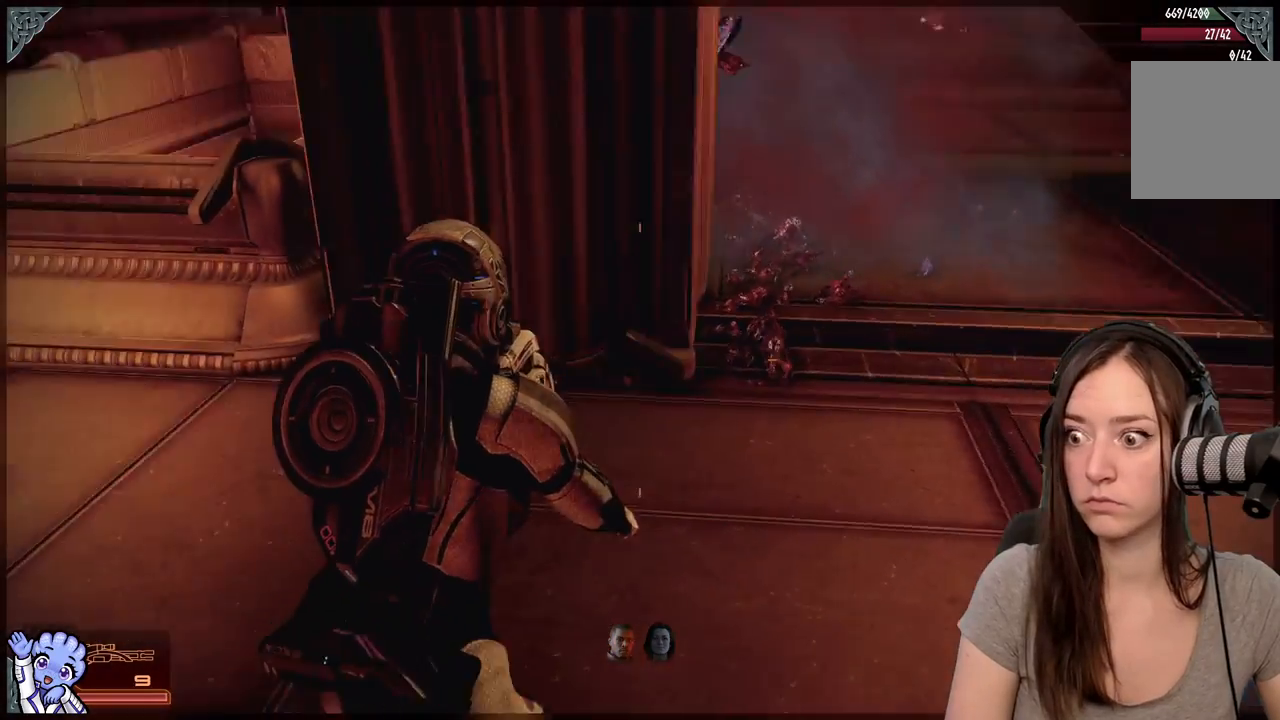
{"dt_ms": 500, "buttons": [], "left_stick": "center", "right_stick": "center", "events": [[150, "left_stick", "right"], [150, "right_stick", "center"], [350, "left_stick", "center"]]}
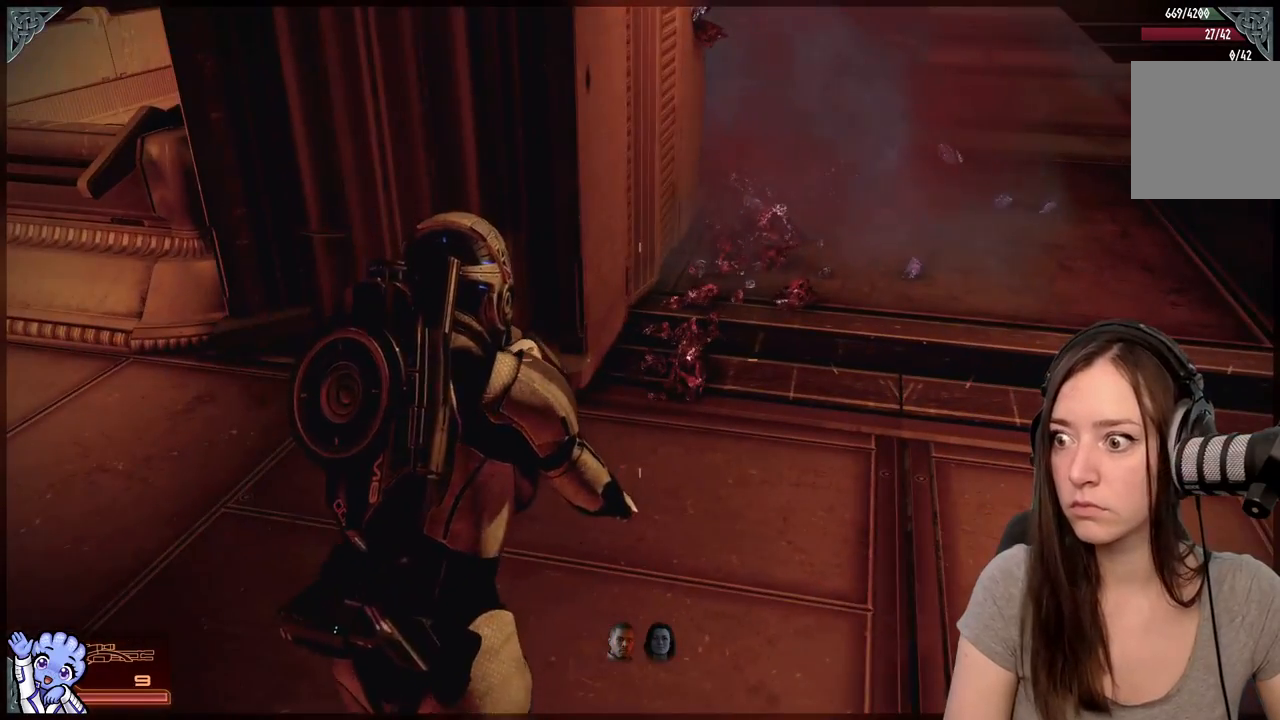
{"dt_ms": 500, "buttons": [], "left_stick": "center", "right_stick": "center", "events": []}
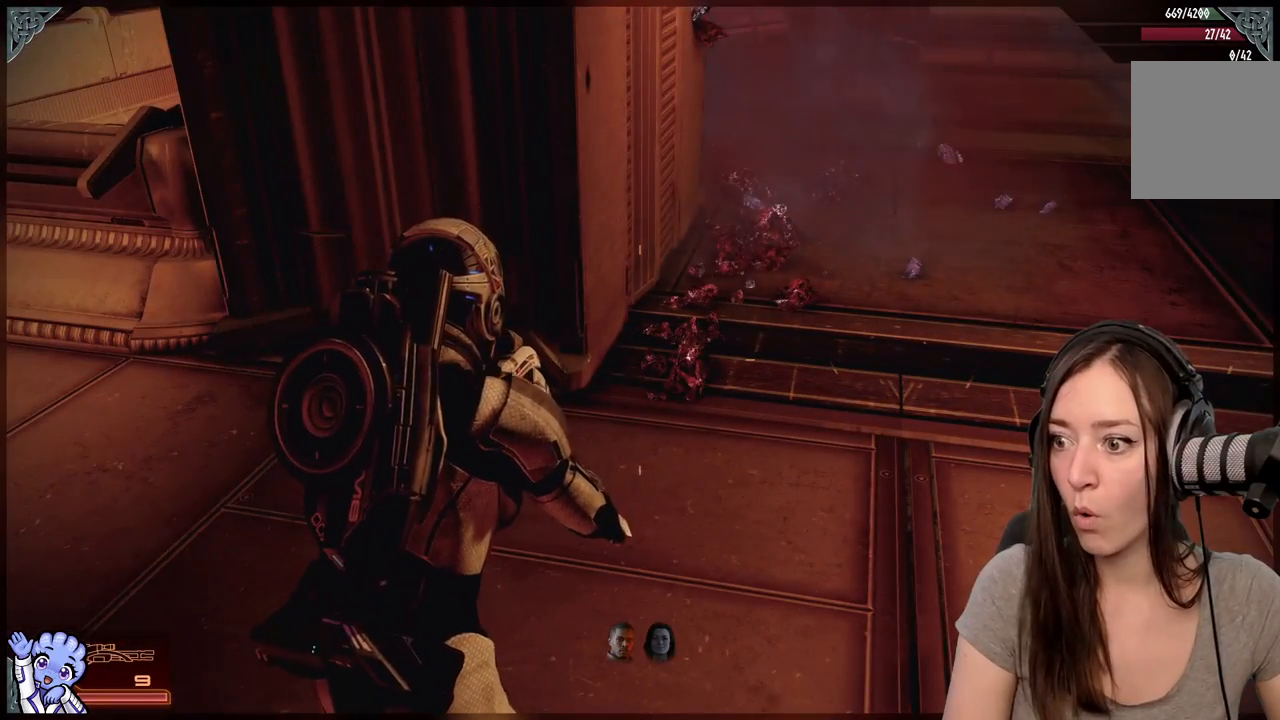
{"dt_ms": 500, "buttons": [], "left_stick": "center", "right_stick": "center", "events": []}
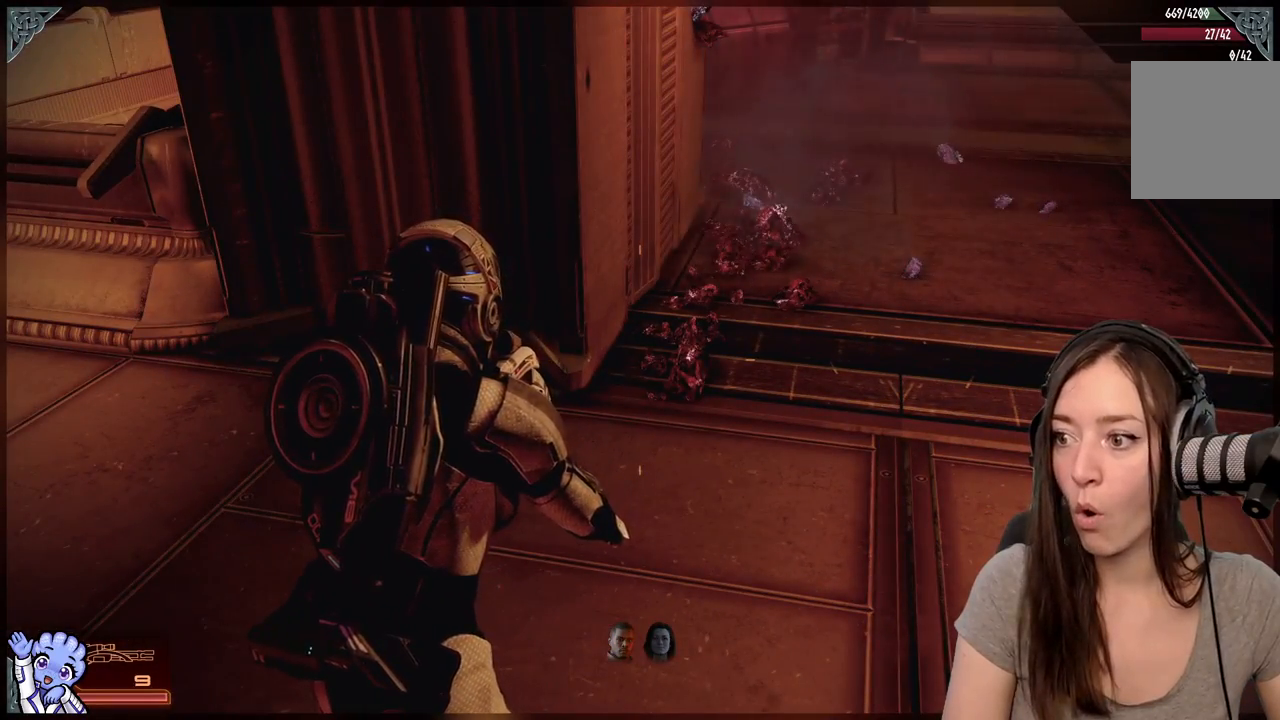
{"dt_ms": 500, "buttons": [], "left_stick": "center", "right_stick": "center", "events": []}
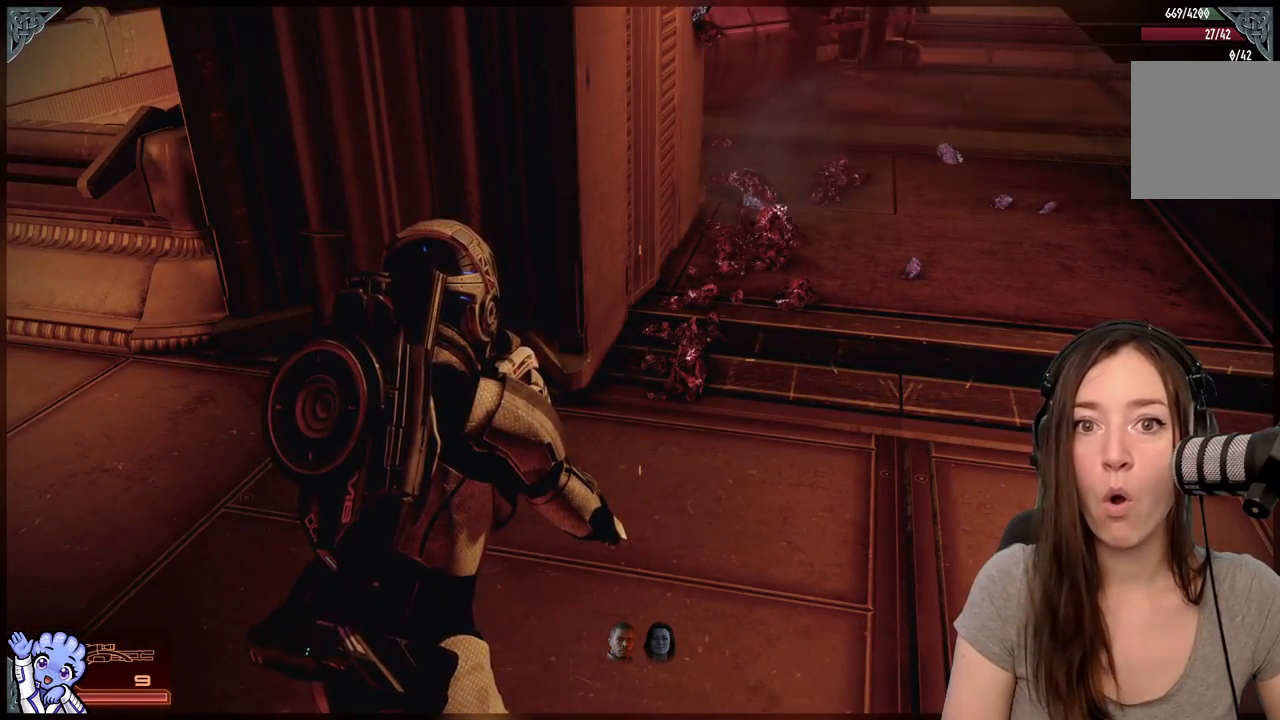
{"dt_ms": 500, "buttons": [], "left_stick": "center", "right_stick": "center", "events": []}
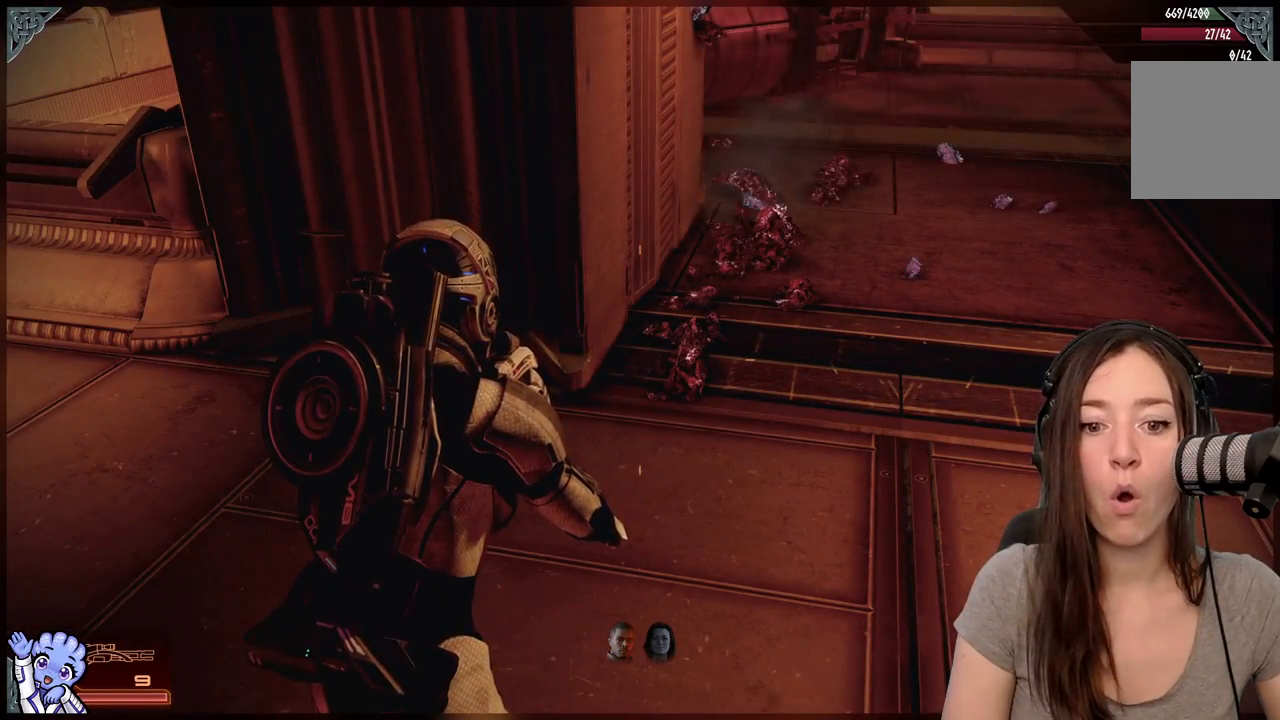
{"dt_ms": 500, "buttons": [], "left_stick": "center", "right_stick": "center", "events": []}
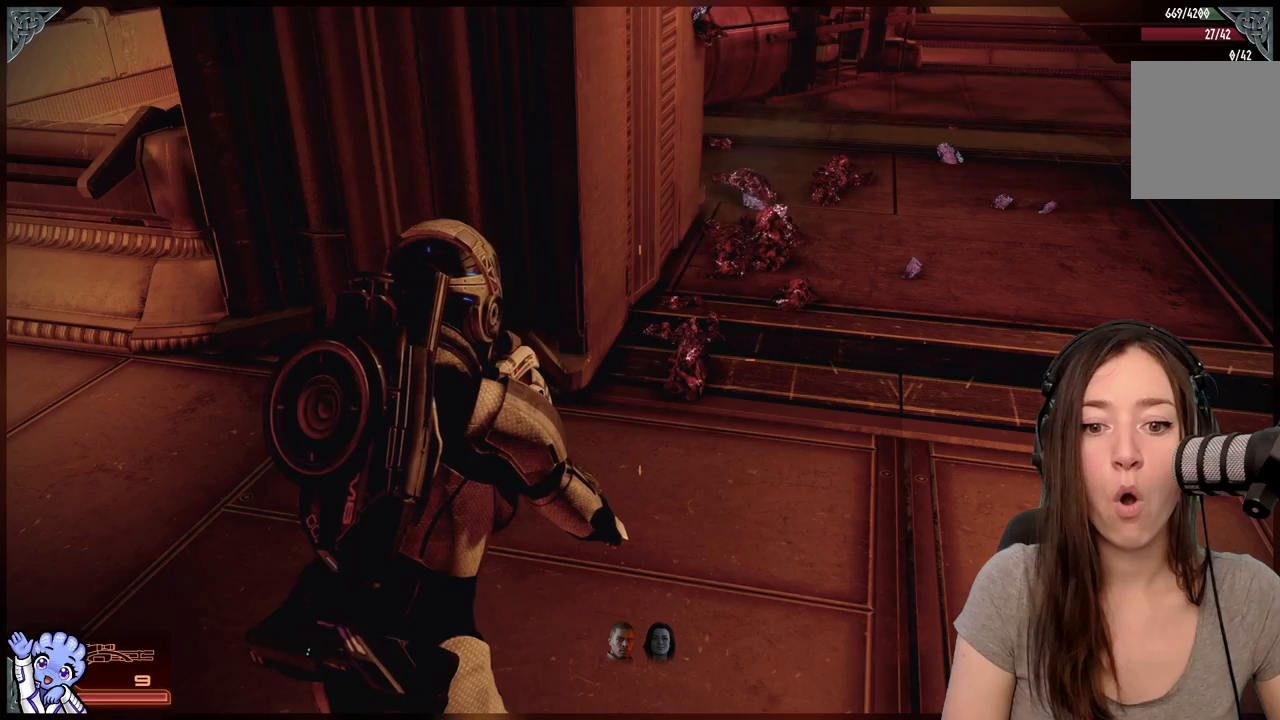
{"dt_ms": 500, "buttons": [], "left_stick": "center", "right_stick": "center", "events": []}
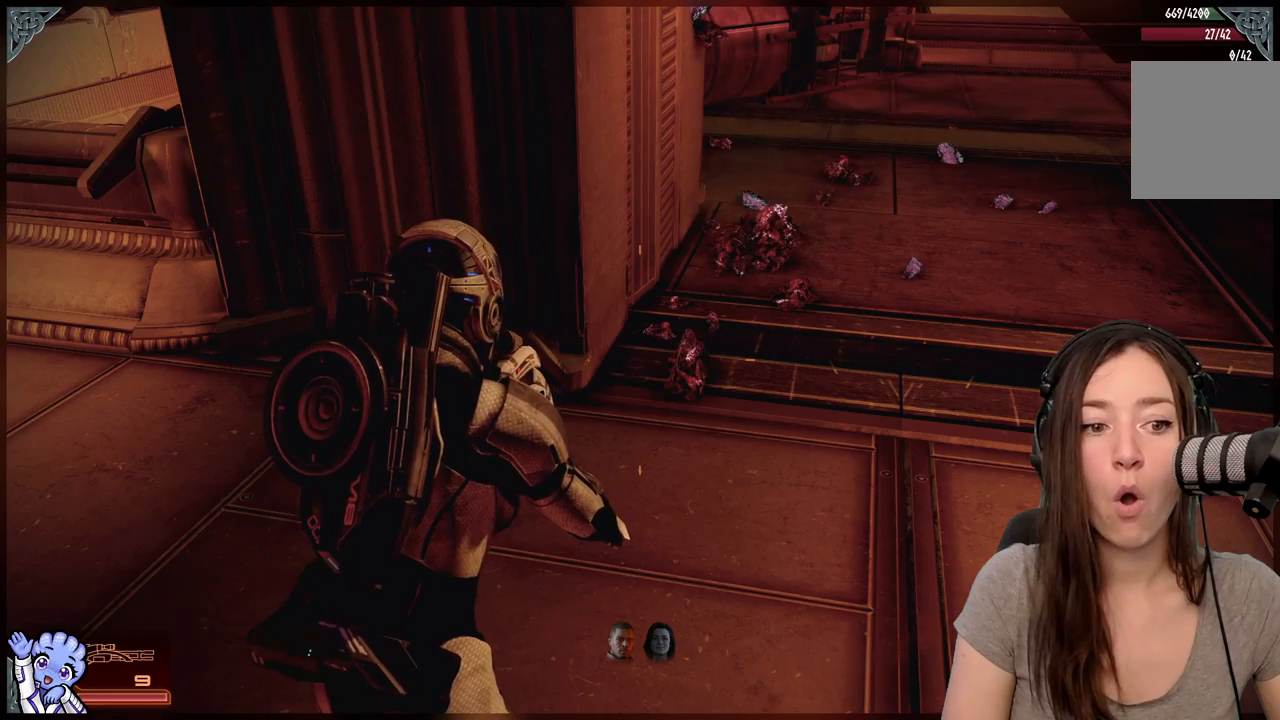
{"dt_ms": 500, "buttons": [], "left_stick": "center", "right_stick": "center", "events": []}
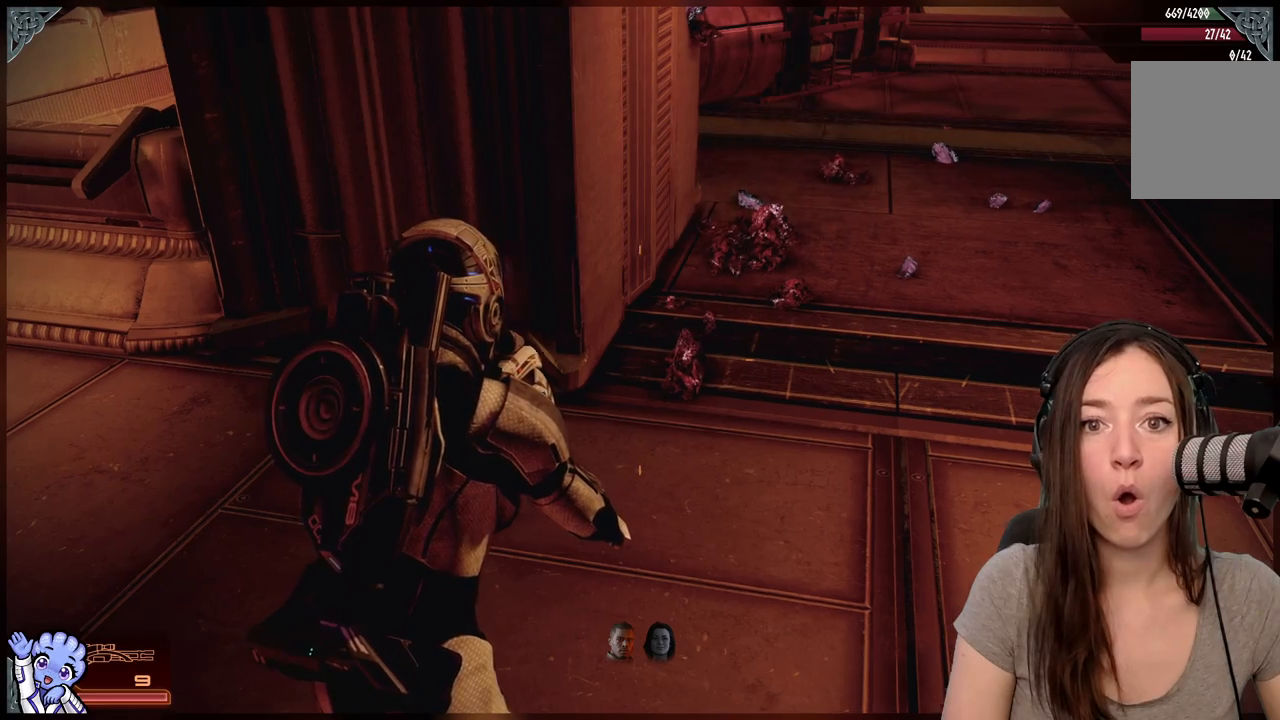
{"dt_ms": 500, "buttons": [], "left_stick": "down-left", "right_stick": "right", "events": [[33, "left_stick", "down-left"], [33, "right_stick", "right"]]}
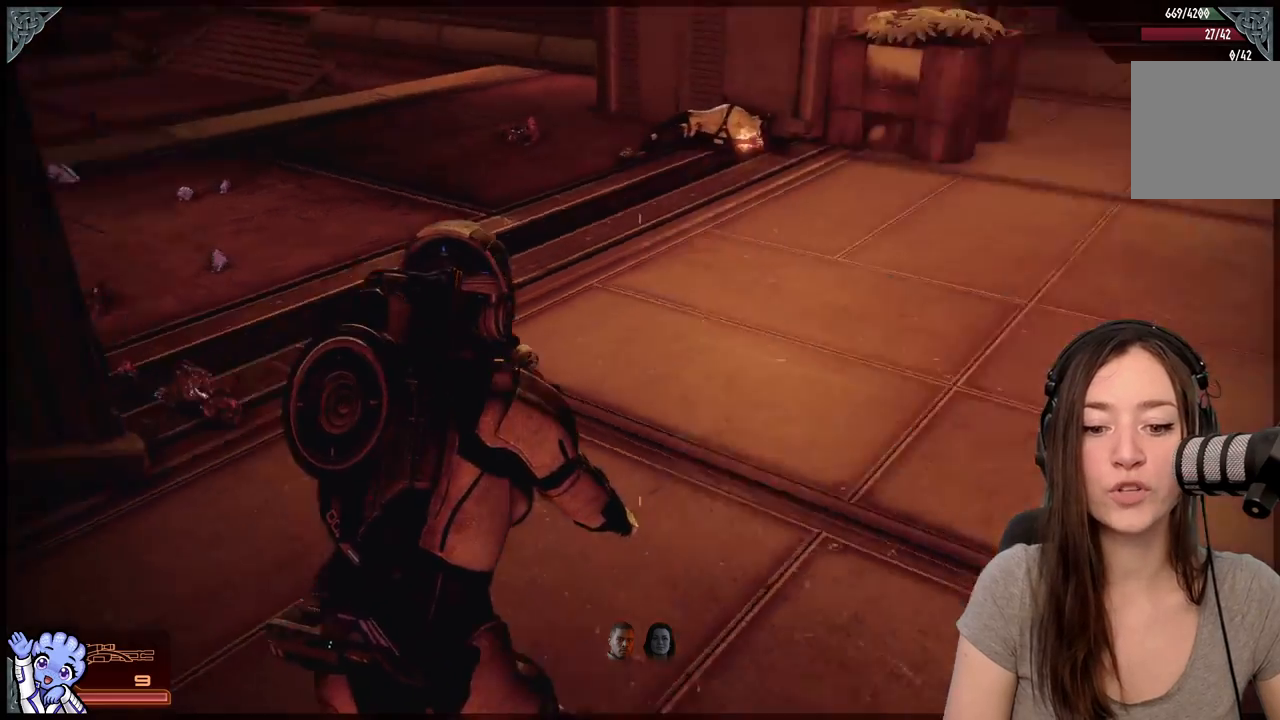
{"dt_ms": 500, "buttons": [], "left_stick": "center", "right_stick": "center", "events": [[150, "right_stick", "up-right"], [267, "R2", "down"], [350, "R2", "up"], [400, "right_stick", "center"], [500, "left_stick", "center"]]}
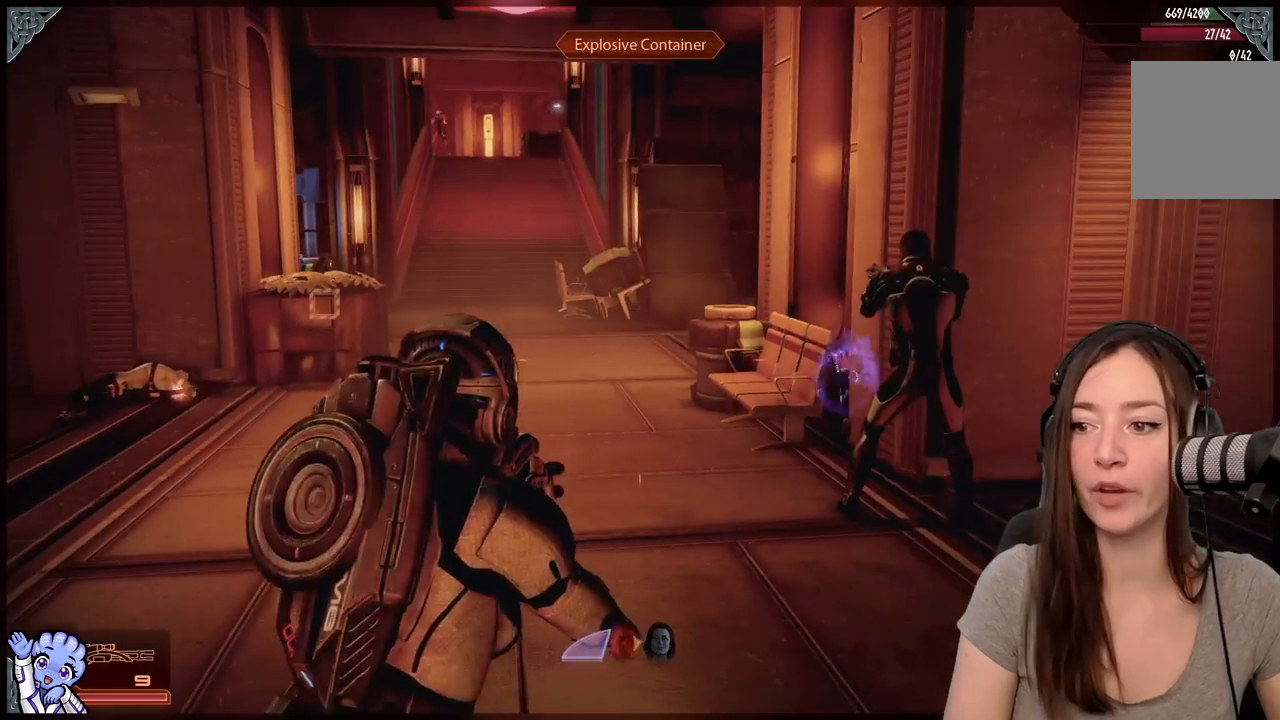
{"dt_ms": 500, "buttons": [], "left_stick": "center", "right_stick": "up-left", "events": [[383, "right_stick", "left"], [433, "right_stick", "up-left"]]}